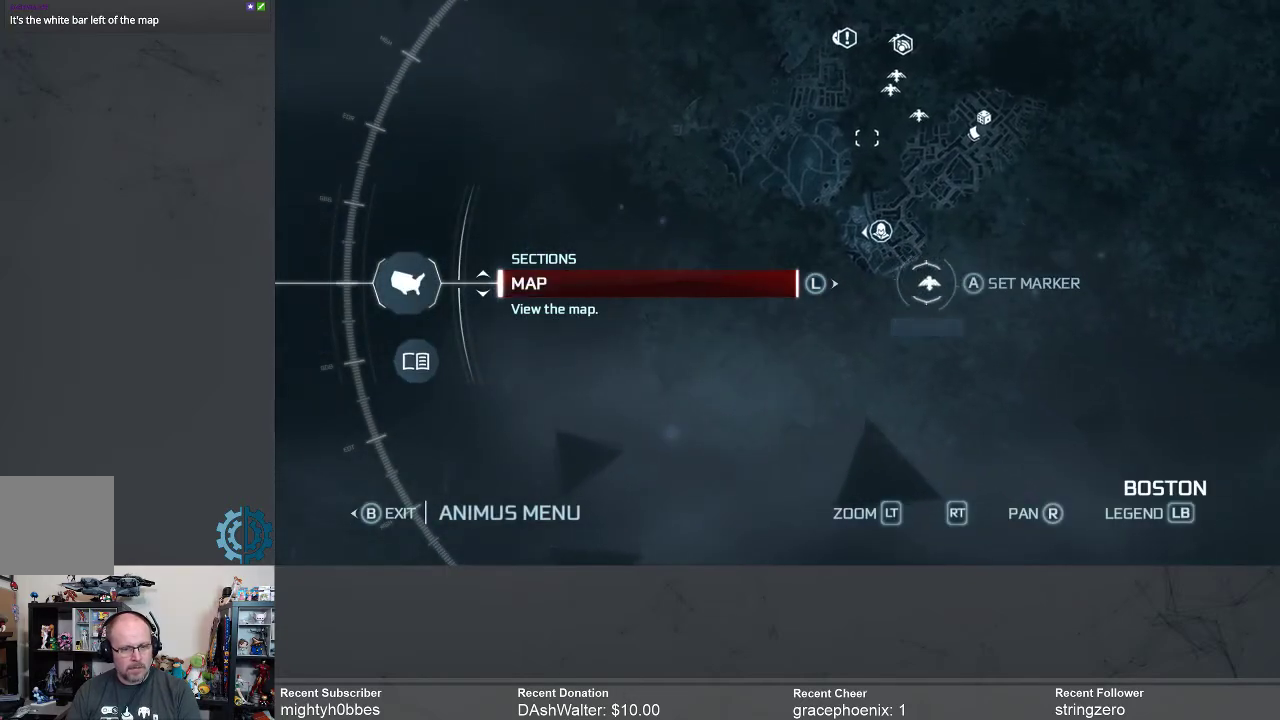
Gameplay with a controller (Xbox layout); each line is a JSON object with the inputs held at the frame after it. "events" lists button and stick changes between this image and that frame as [ms after this image, input, new state], when the widget could be followed in between.
{"buttons": [], "left_stick": "center", "right_stick": "center", "events": []}
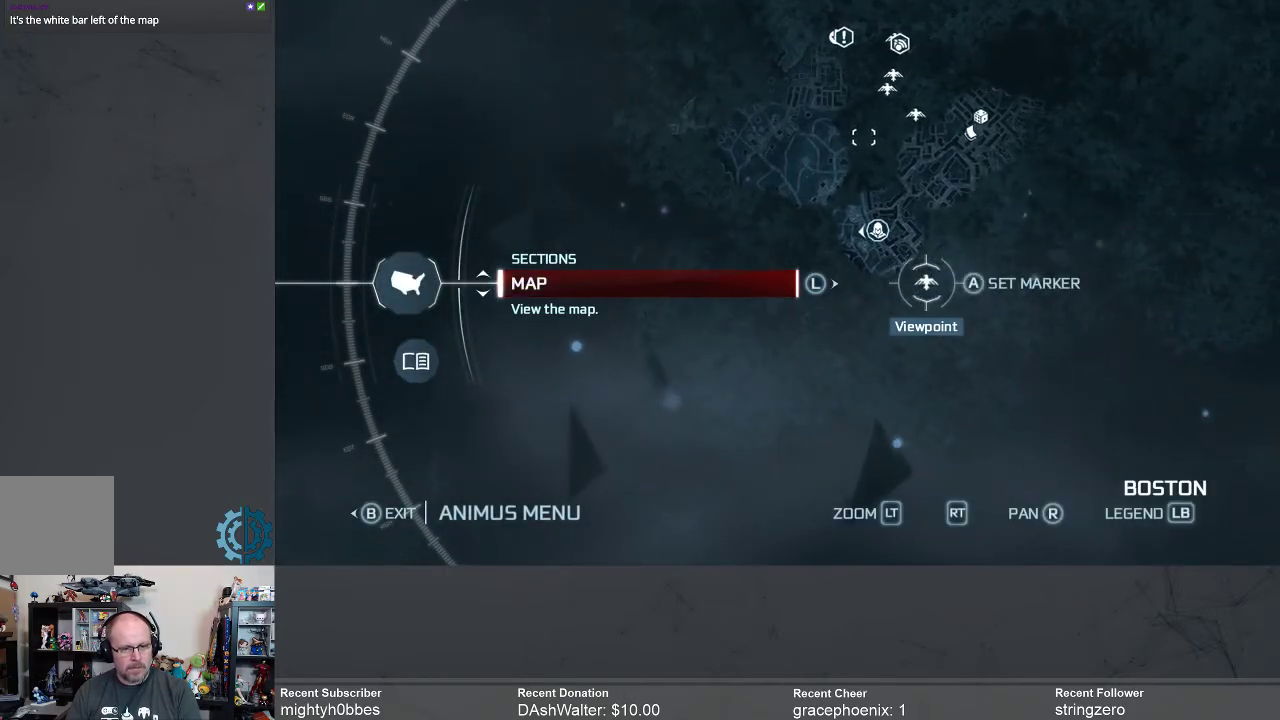
{"buttons": [], "left_stick": "center", "right_stick": "center", "events": []}
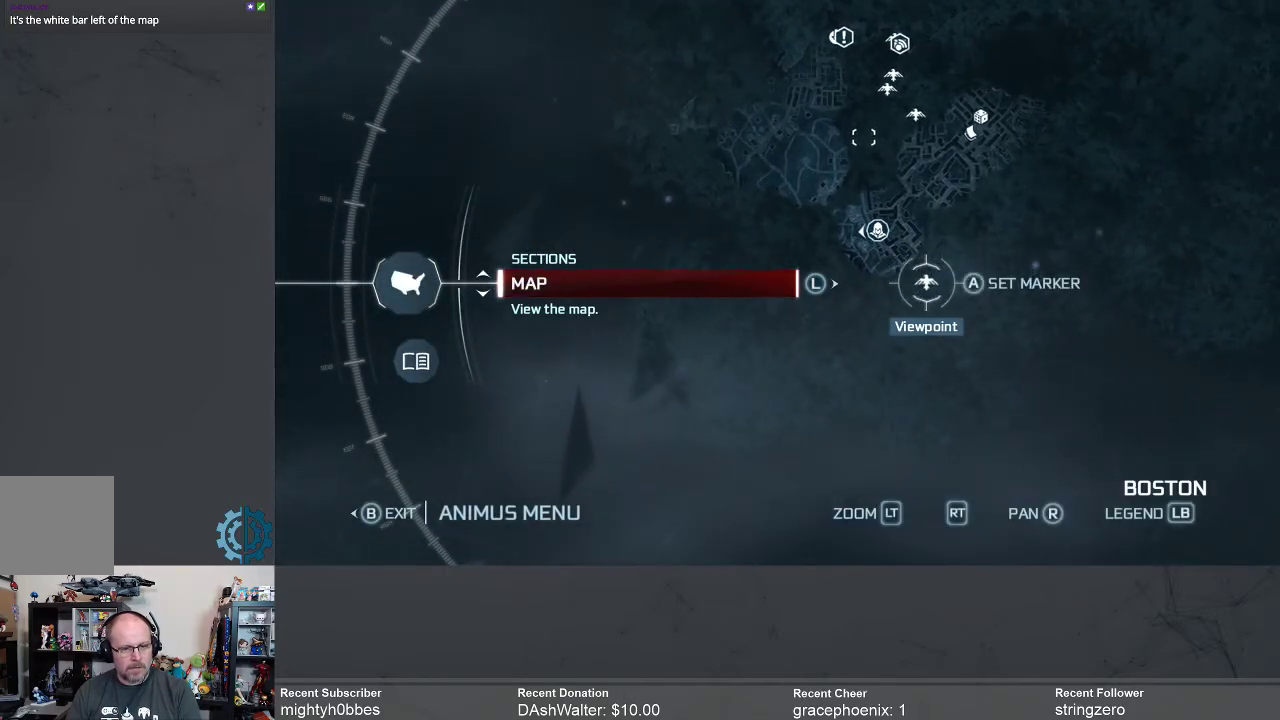
{"buttons": [], "left_stick": "center", "right_stick": "center", "events": []}
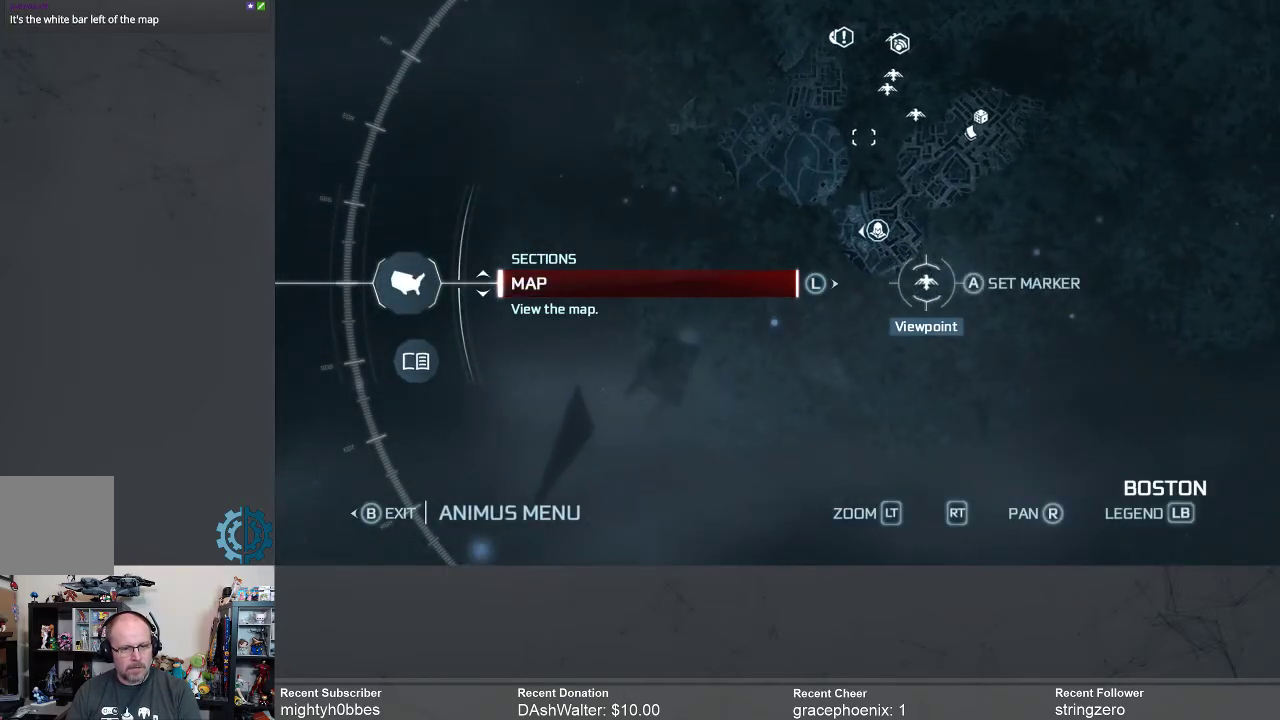
{"buttons": [], "left_stick": "center", "right_stick": "center", "events": []}
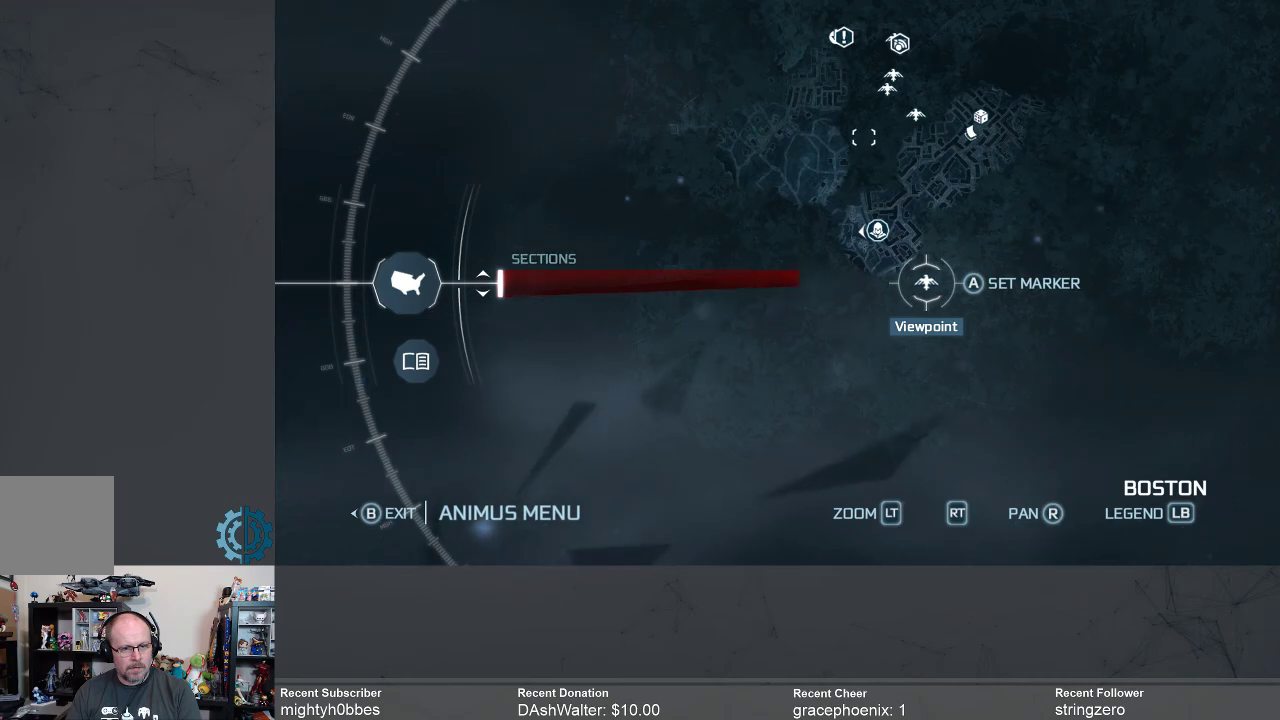
{"buttons": [], "left_stick": "center", "right_stick": "center", "events": [[67, "right_stick", "up"], [500, "right_stick", "center"]]}
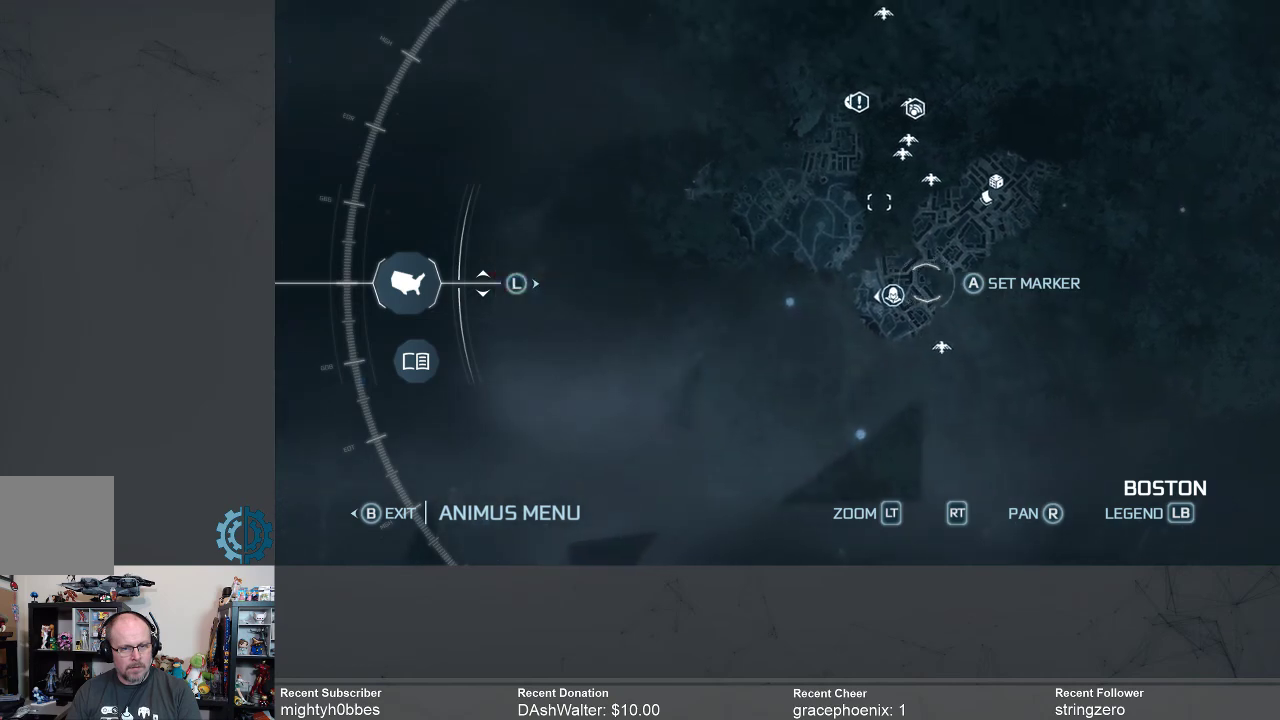
{"buttons": [], "left_stick": "center", "right_stick": "center", "events": [[67, "right_stick", "up"], [233, "right_stick", "up-left"], [500, "right_stick", "center"]]}
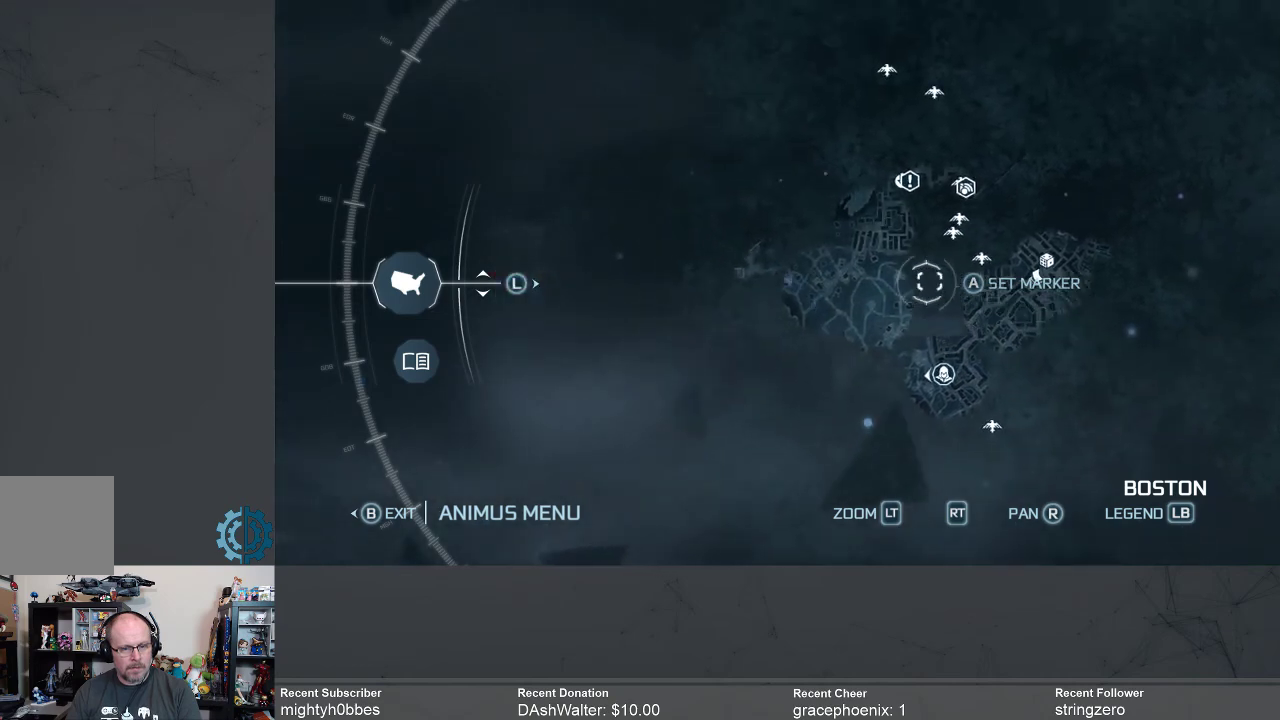
{"buttons": [], "left_stick": "center", "right_stick": "center", "events": []}
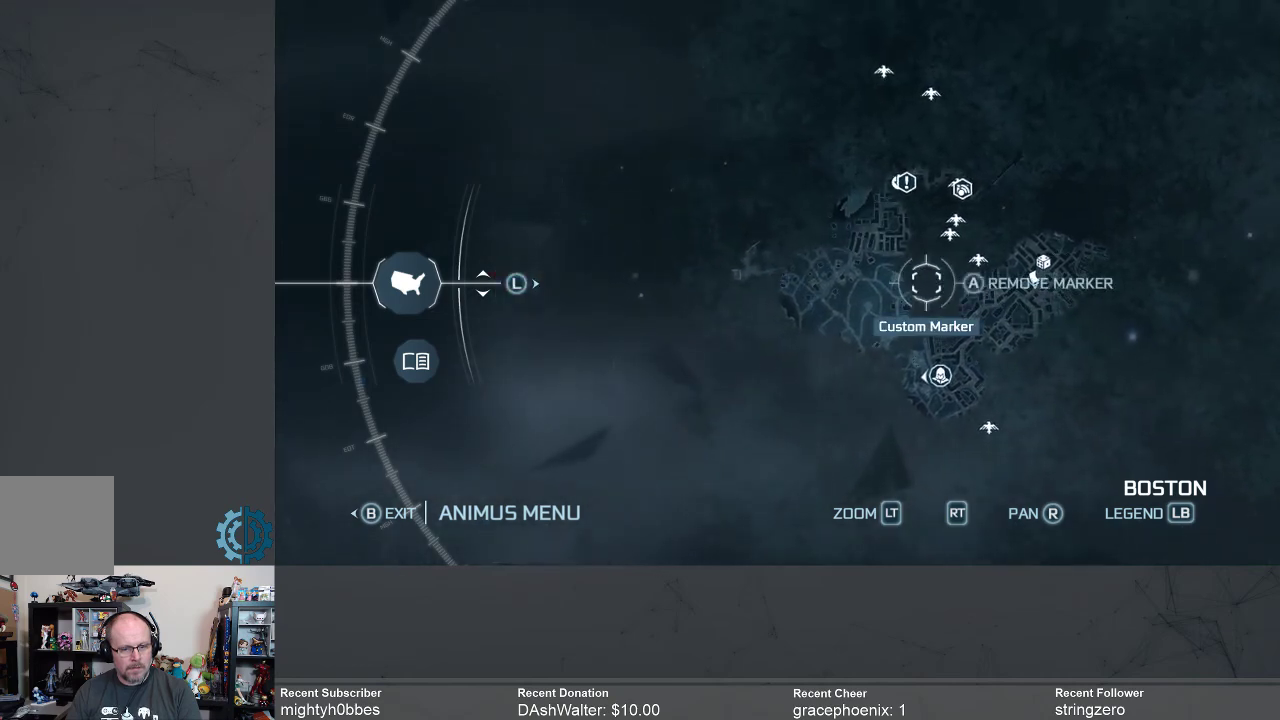
{"buttons": [], "left_stick": "center", "right_stick": "center", "events": []}
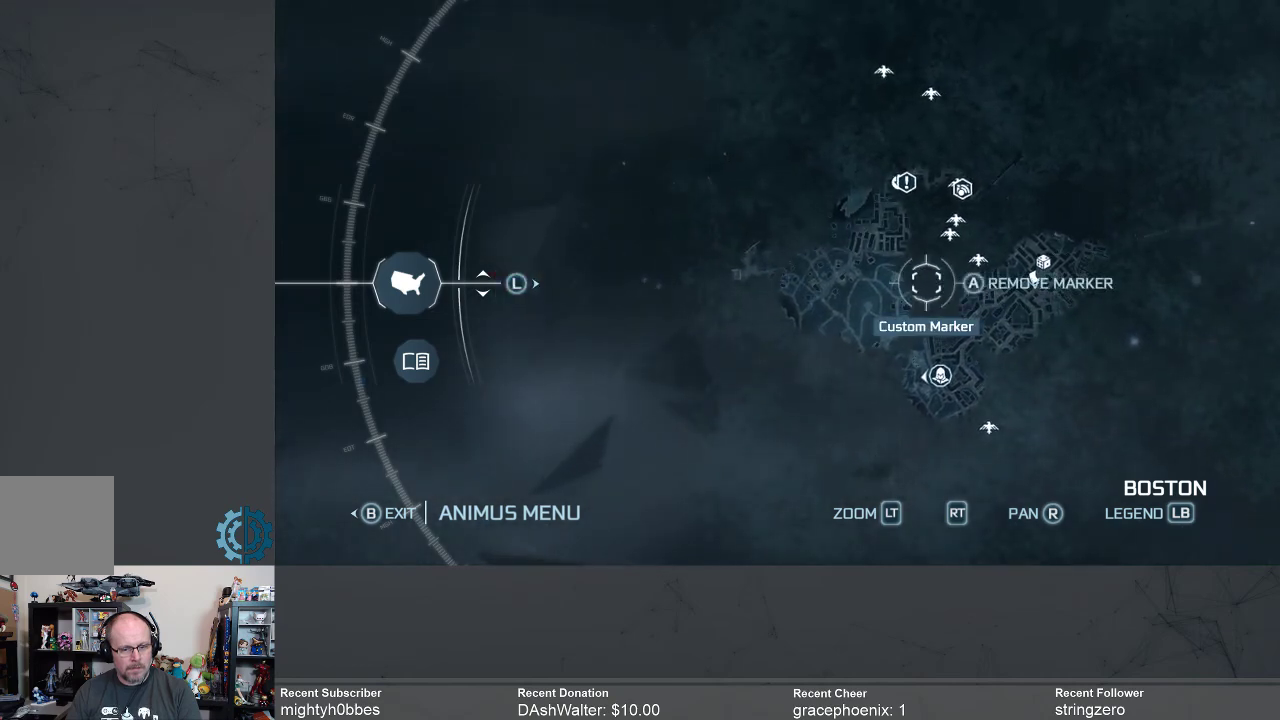
{"buttons": [], "left_stick": "center", "right_stick": "center", "events": []}
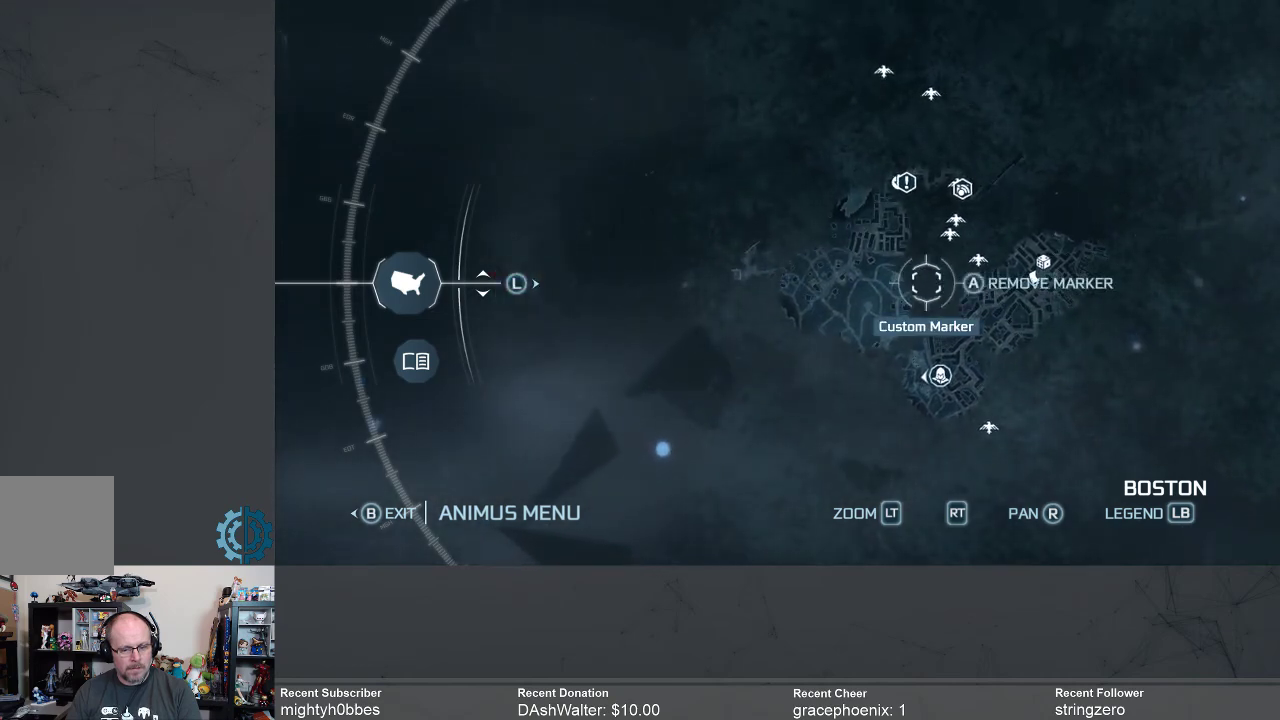
{"buttons": ["A"], "left_stick": "center", "right_stick": "center", "events": [[500, "A", "down"]]}
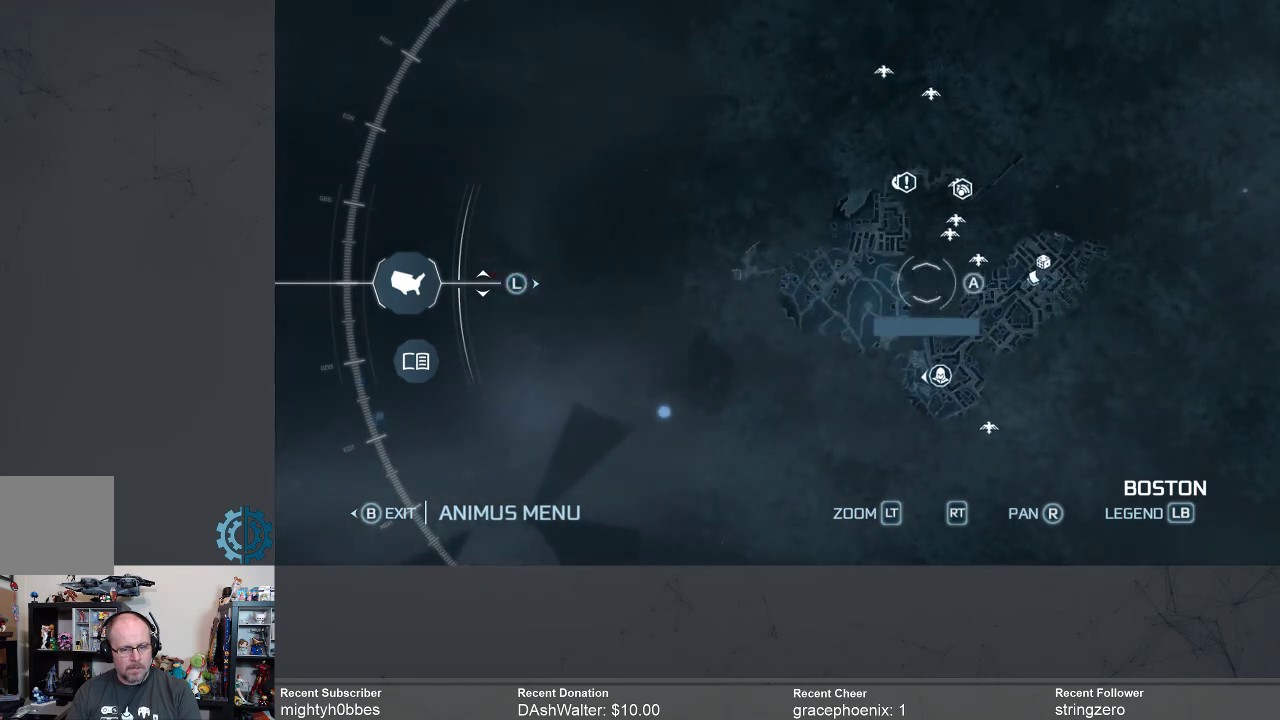
{"buttons": [], "left_stick": "center", "right_stick": "center", "events": [[67, "A", "up"]]}
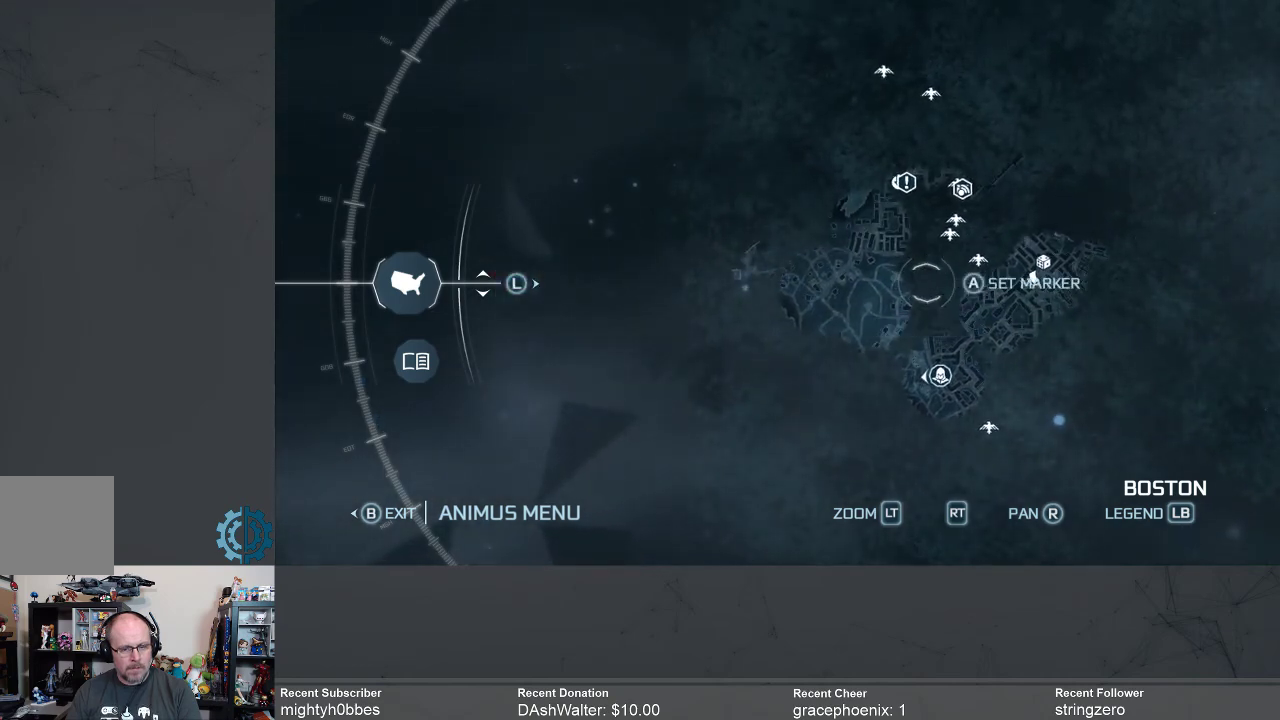
{"buttons": [], "left_stick": "center", "right_stick": "down-right", "events": [[200, "right_stick", "down-right"]]}
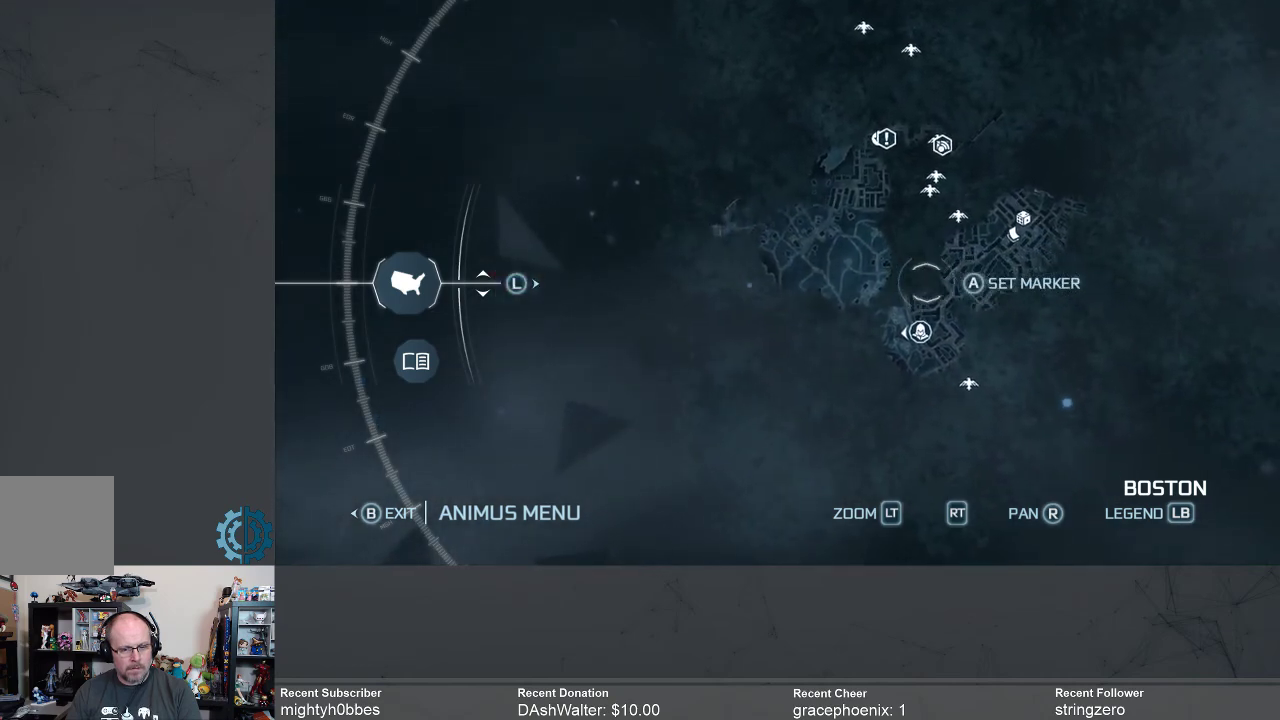
{"buttons": [], "left_stick": "center", "right_stick": "center", "events": [[67, "right_stick", "center"], [200, "right_stick", "up-right"], [333, "right_stick", "center"]]}
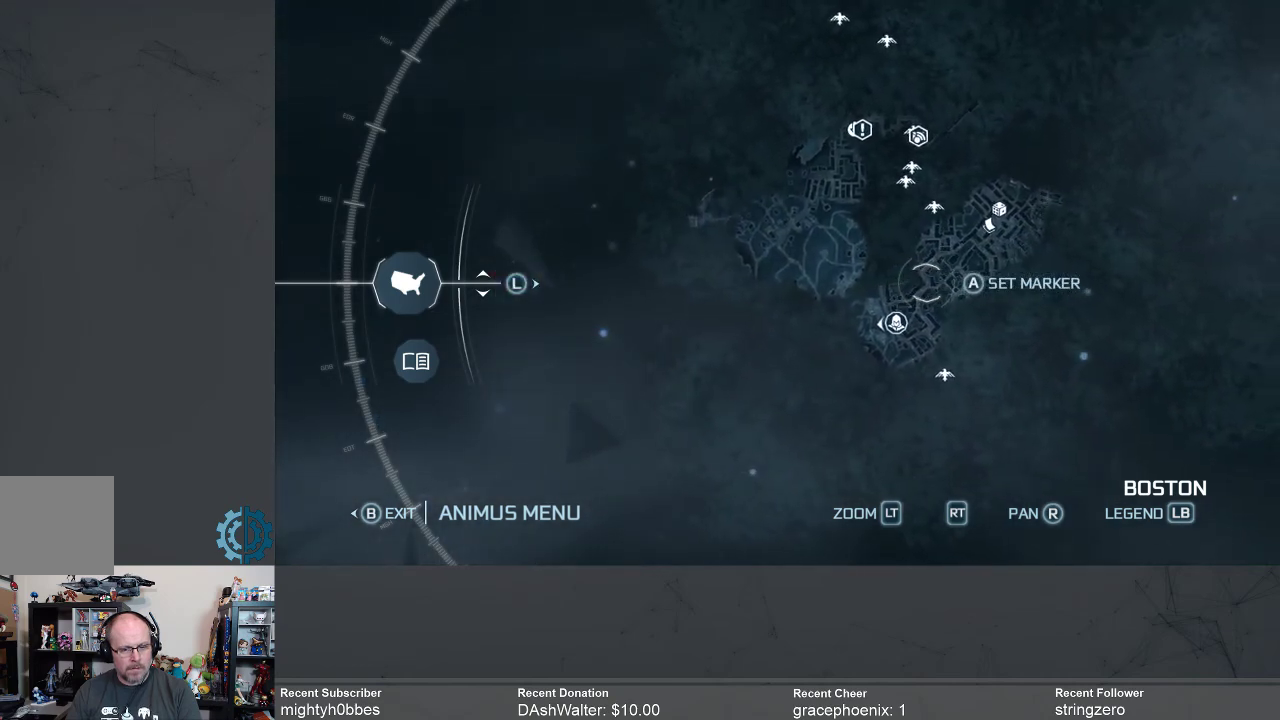
{"buttons": [], "left_stick": "center", "right_stick": "center", "events": [[233, "right_stick", "up-right"], [500, "right_stick", "center"]]}
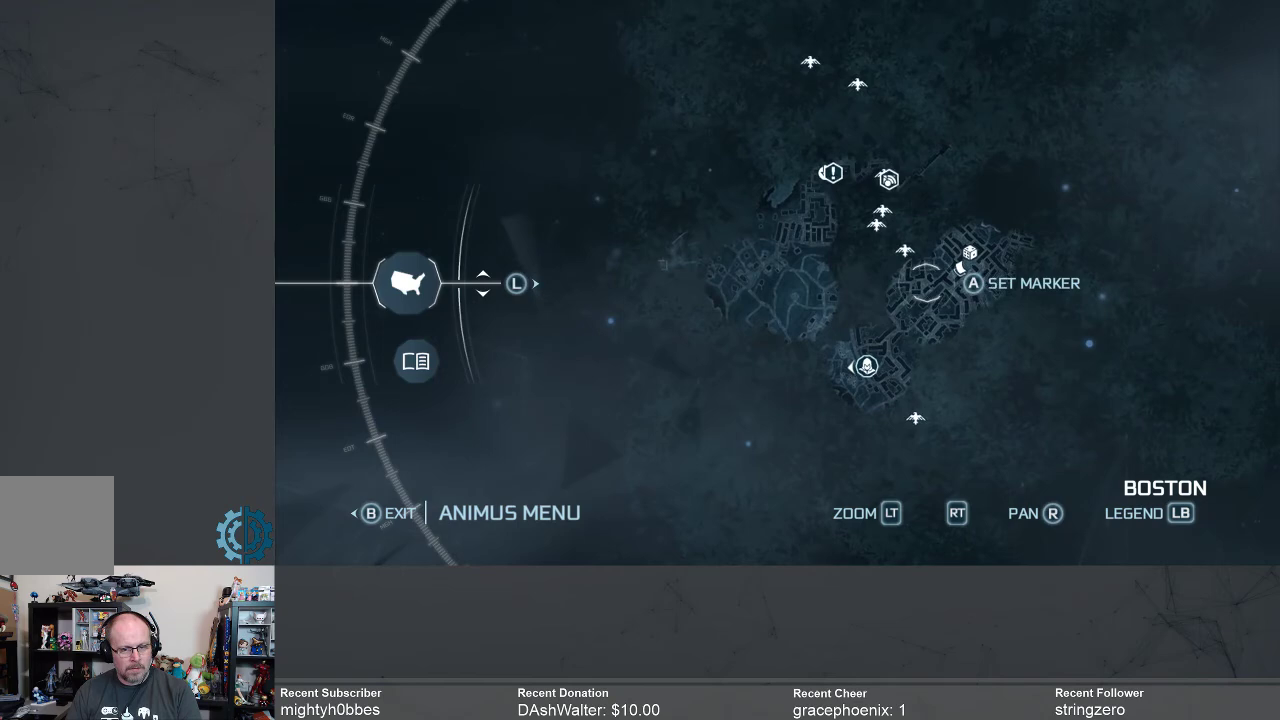
{"buttons": [], "left_stick": "center", "right_stick": "center", "events": [[233, "right_stick", "right"], [433, "right_stick", "center"]]}
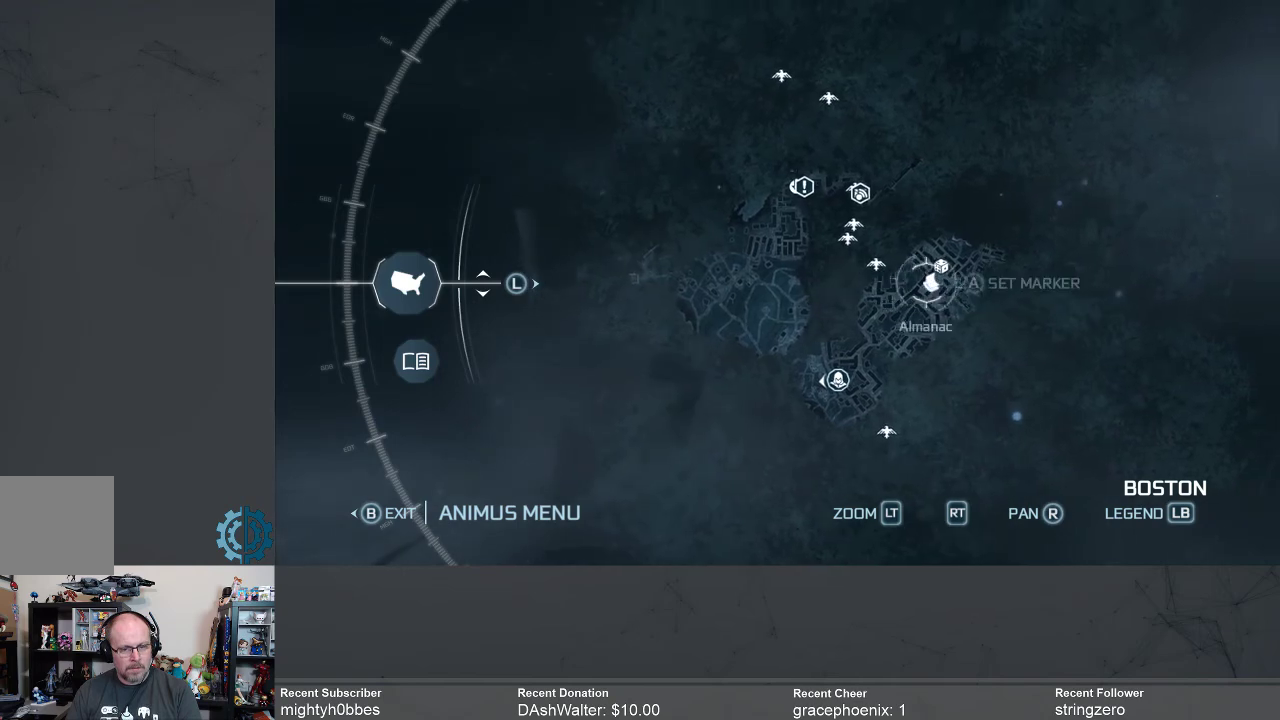
{"buttons": [], "left_stick": "center", "right_stick": "center", "events": []}
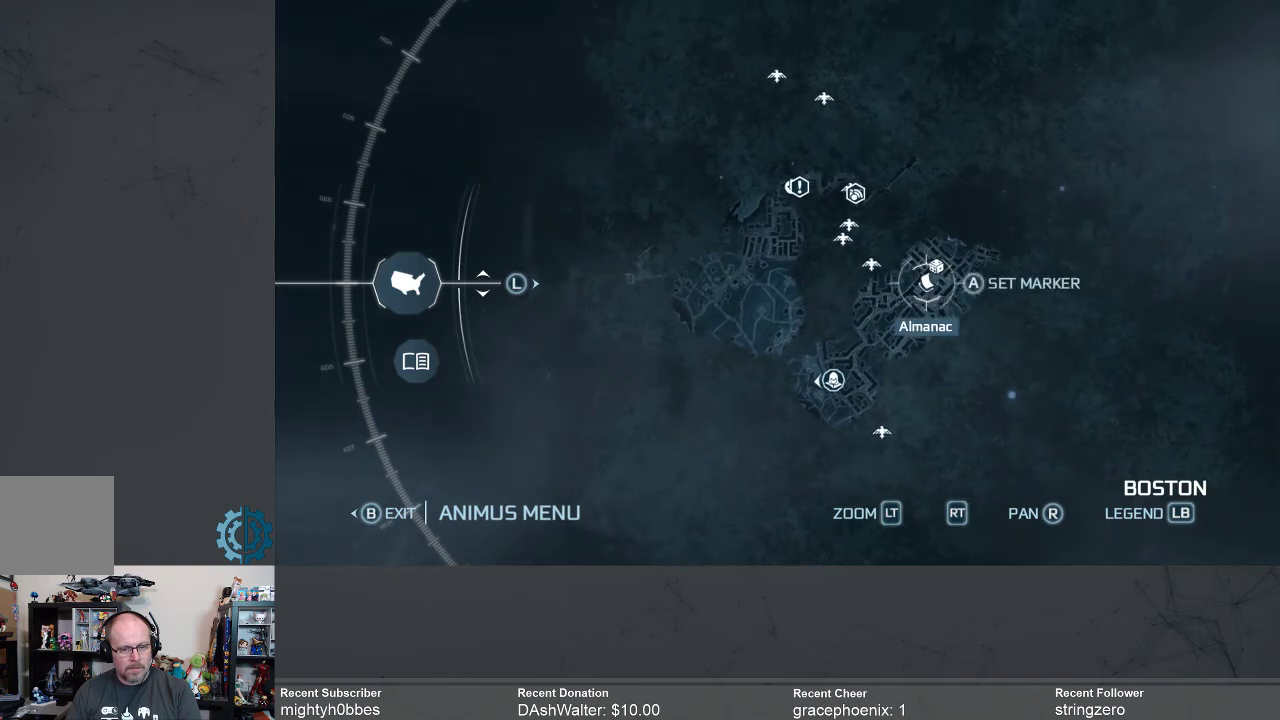
{"buttons": [], "left_stick": "center", "right_stick": "center", "events": []}
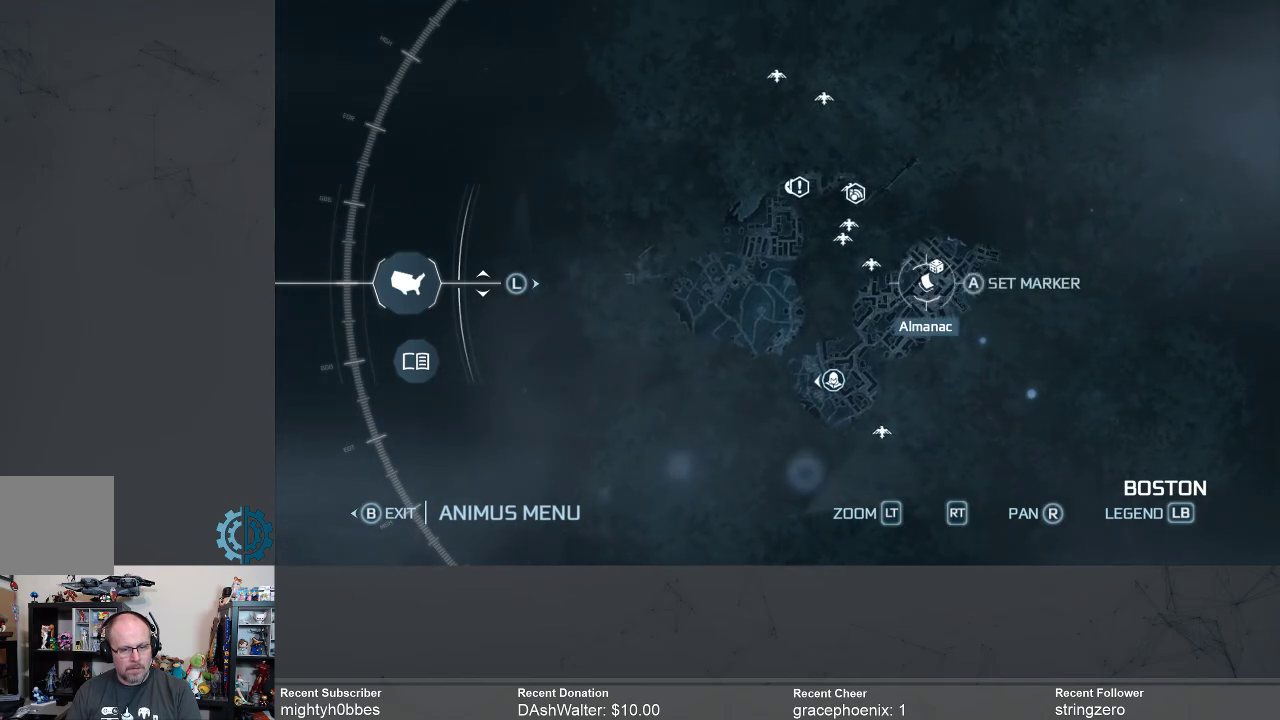
{"buttons": [], "left_stick": "center", "right_stick": "center", "events": []}
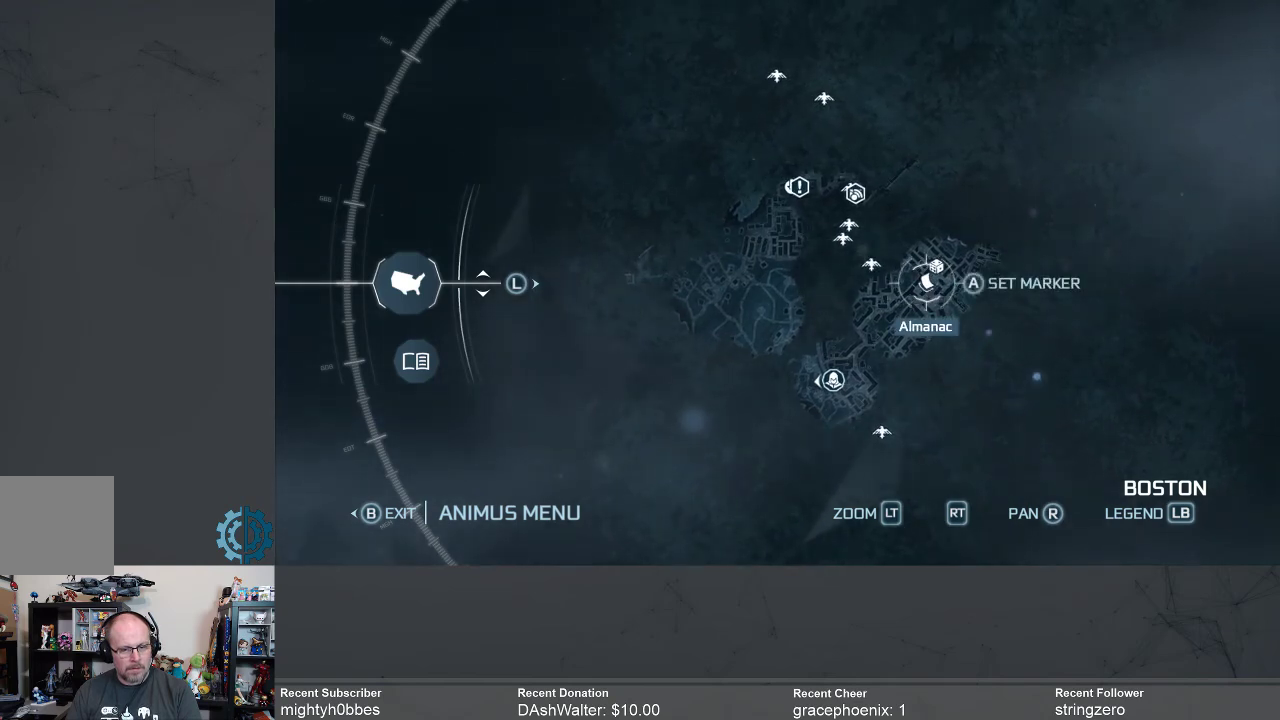
{"buttons": [], "left_stick": "center", "right_stick": "center", "events": [[300, "right_stick", "up"], [433, "right_stick", "center"]]}
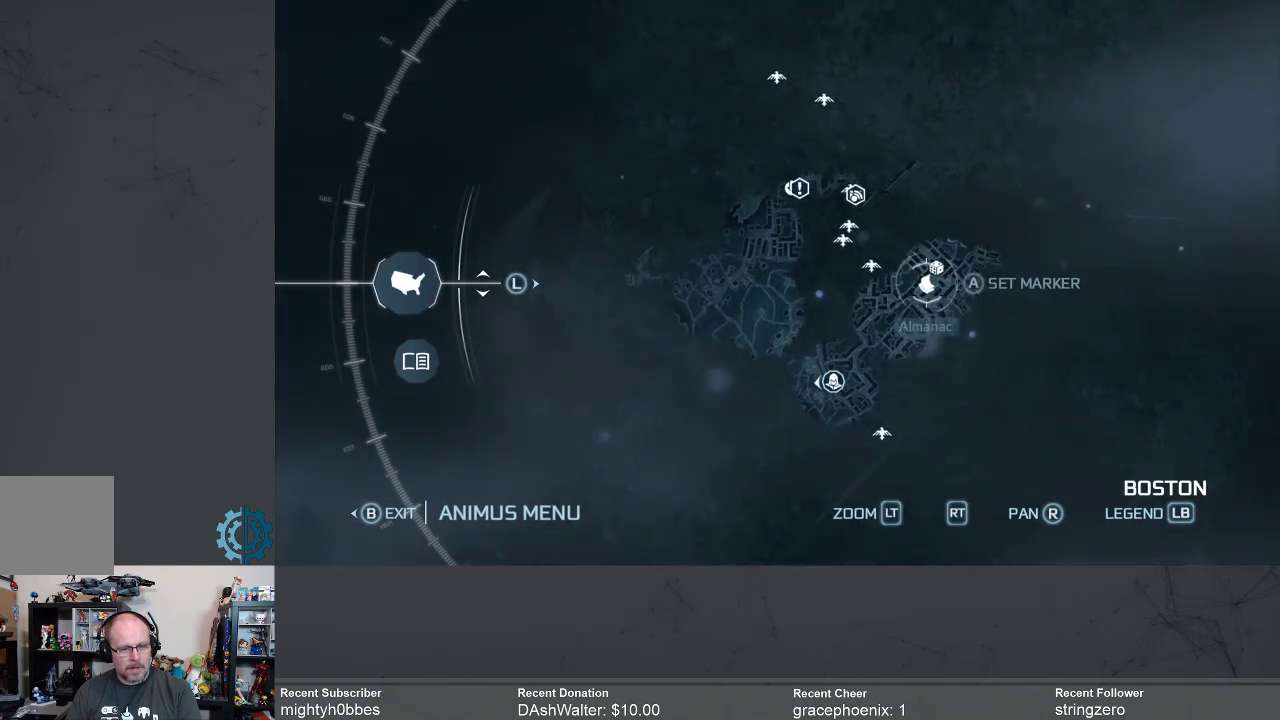
{"buttons": [], "left_stick": "center", "right_stick": "up", "events": [[133, "right_stick", "up"], [300, "right_stick", "center"], [467, "right_stick", "up"]]}
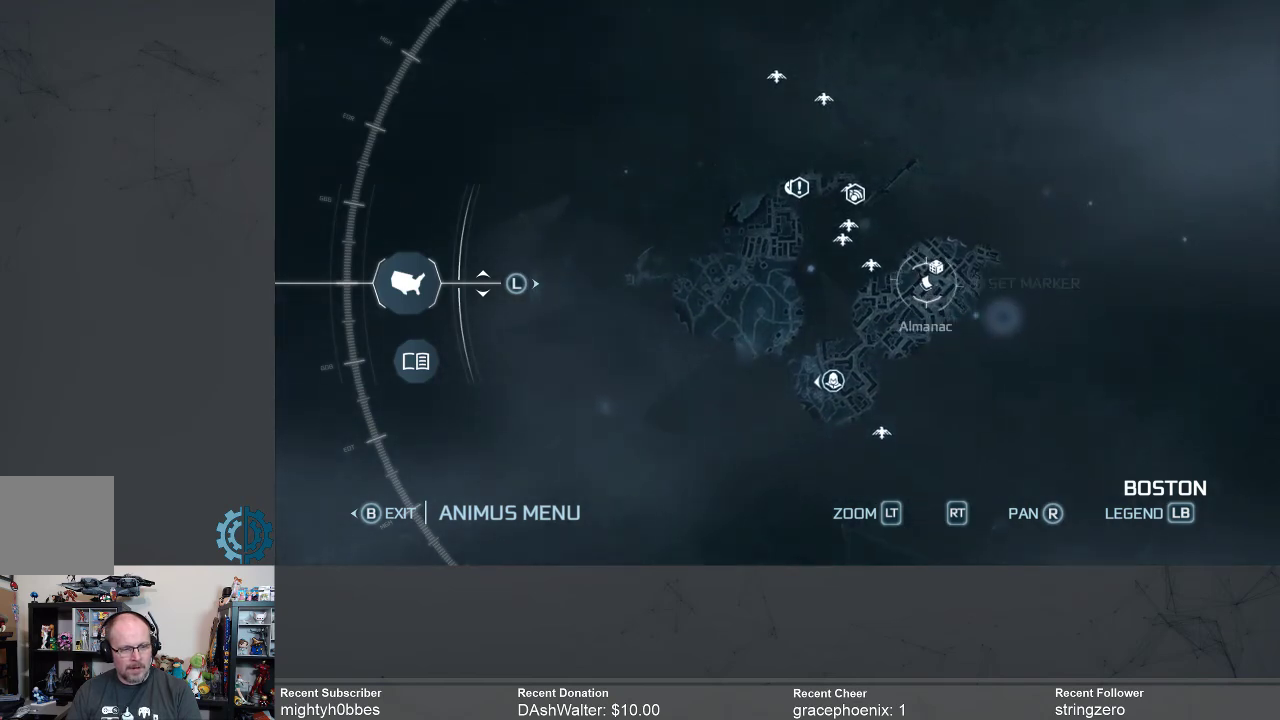
{"buttons": [], "left_stick": "center", "right_stick": "center", "events": [[133, "right_stick", "center"], [267, "right_stick", "up"], [367, "right_stick", "center"]]}
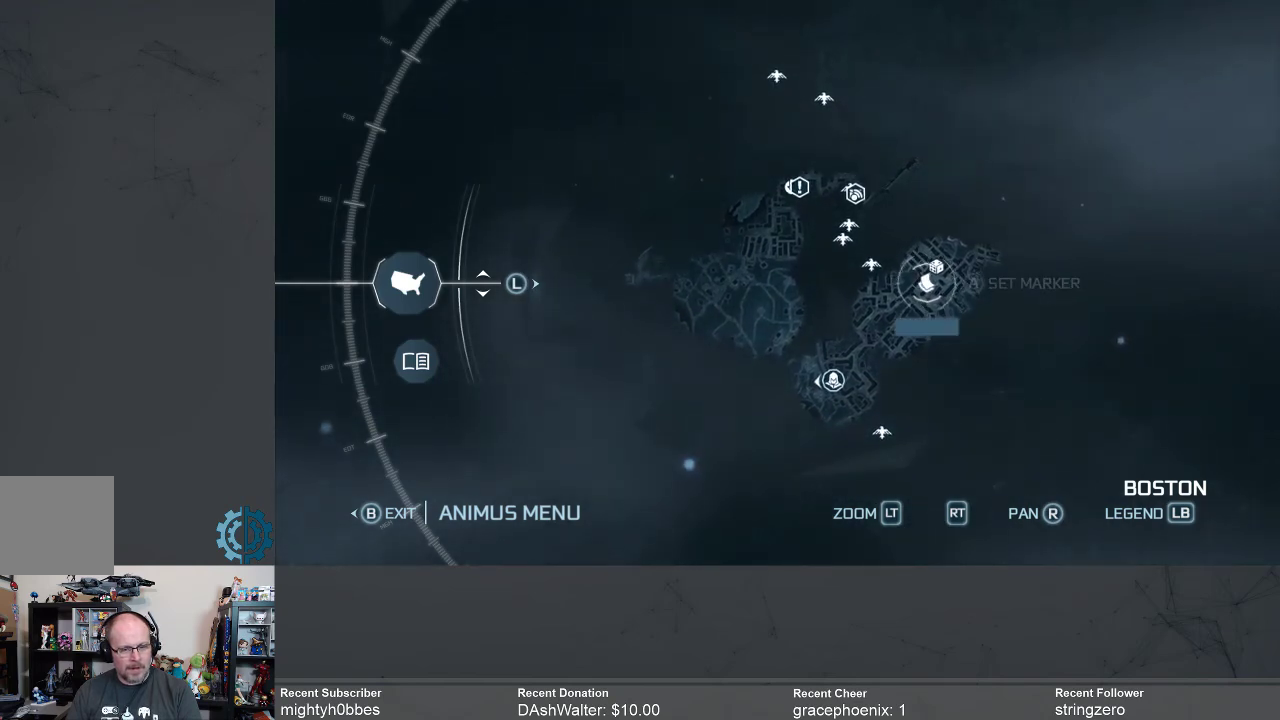
{"buttons": [], "left_stick": "center", "right_stick": "center", "events": []}
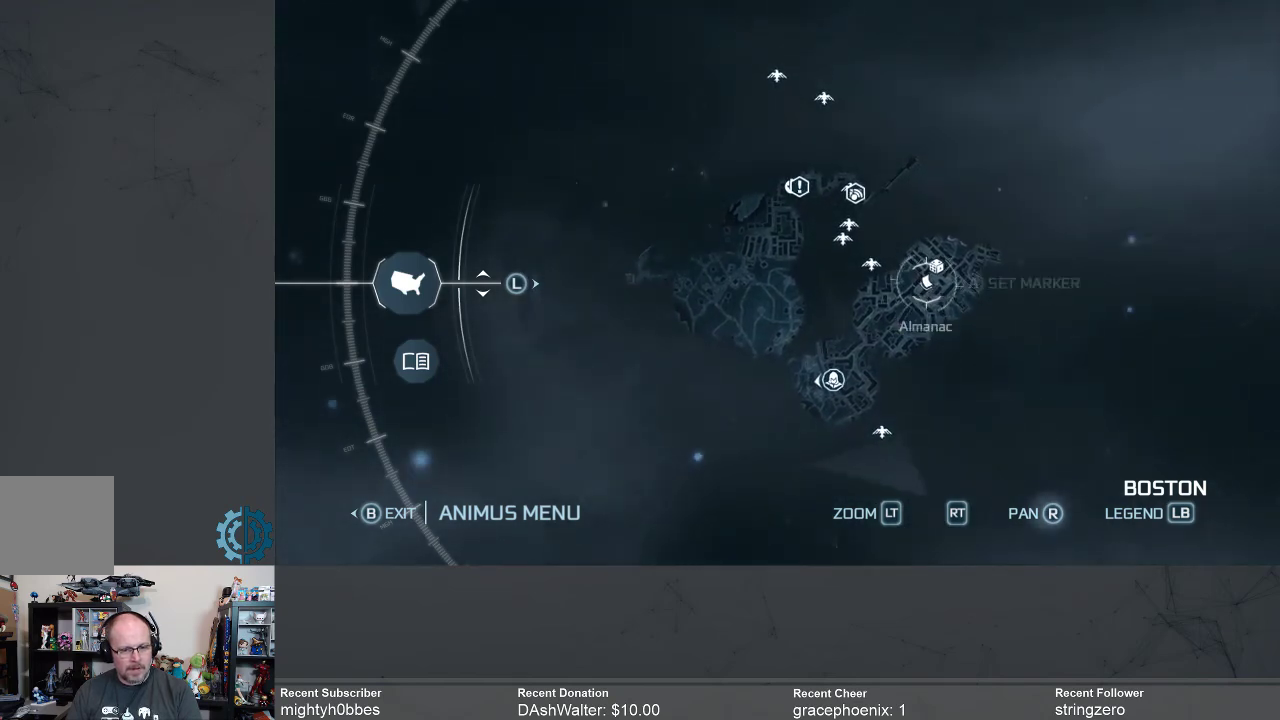
{"buttons": [], "left_stick": "center", "right_stick": "up", "events": [[200, "right_stick", "up"], [300, "right_stick", "center"], [367, "right_stick", "up"]]}
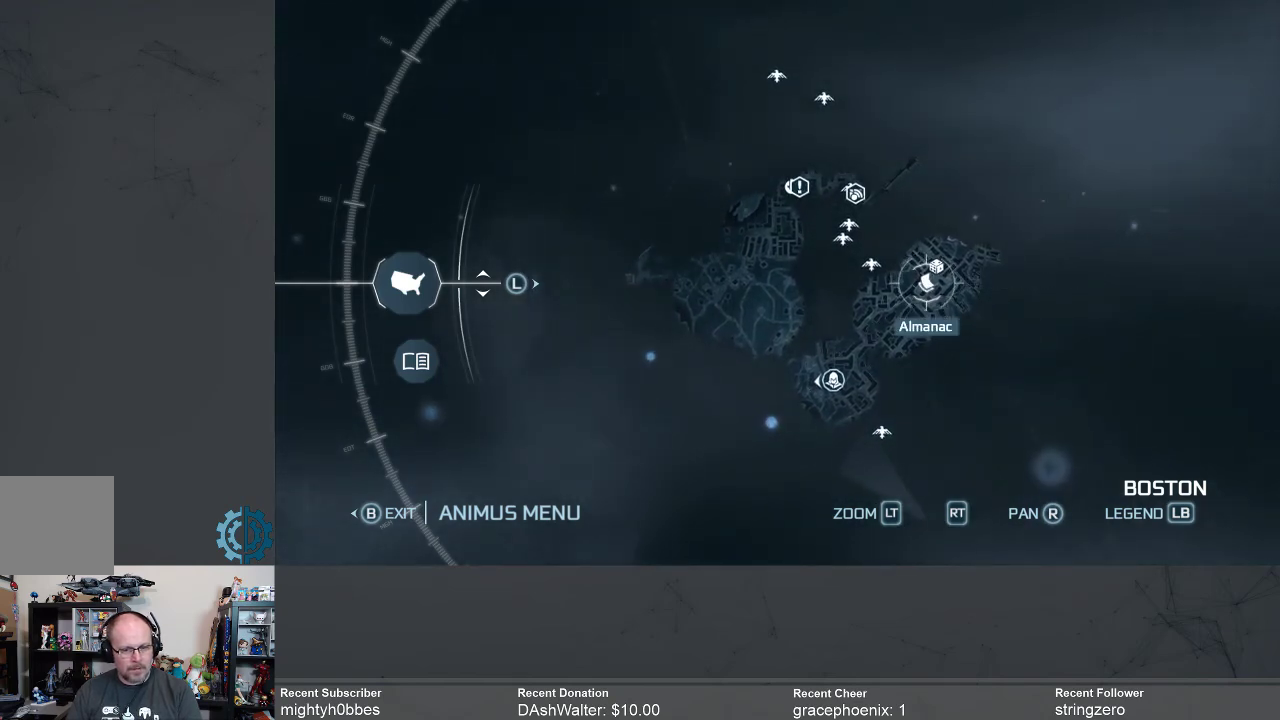
{"buttons": [], "left_stick": "center", "right_stick": "down", "events": [[33, "right_stick", "center"], [433, "right_stick", "down"]]}
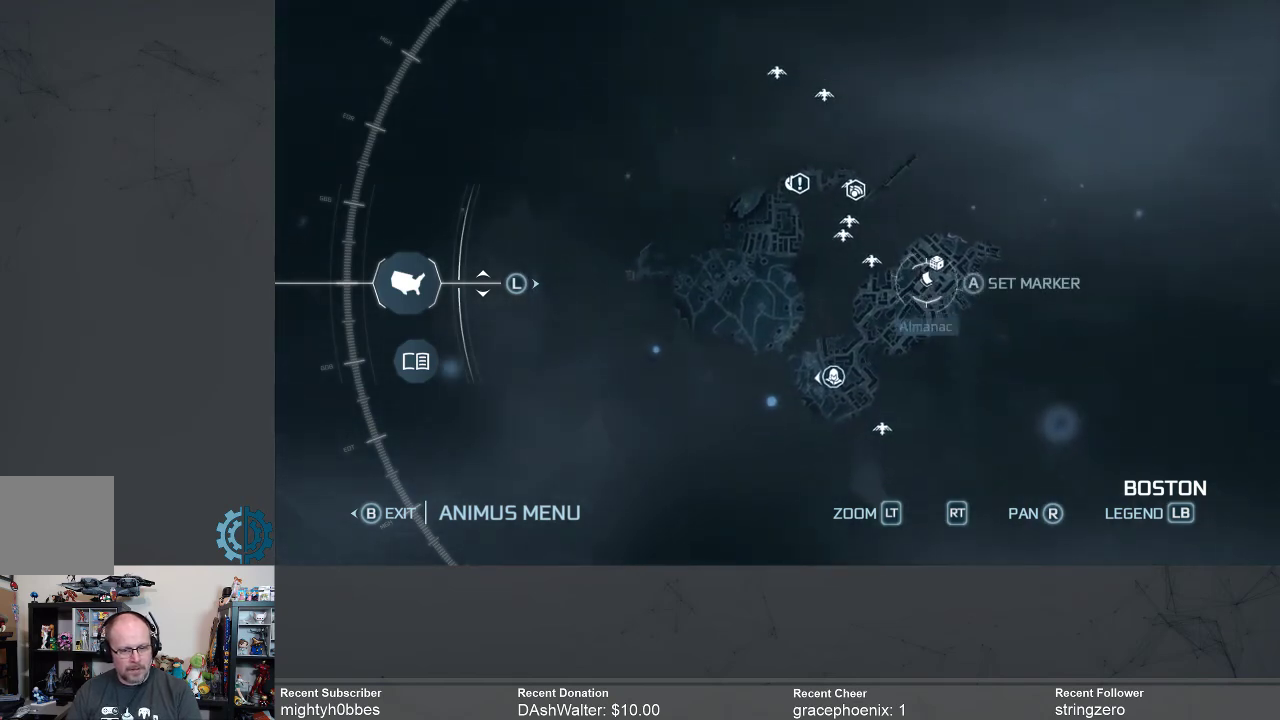
{"buttons": [], "left_stick": "center", "right_stick": "up-left", "events": [[500, "right_stick", "up-left"]]}
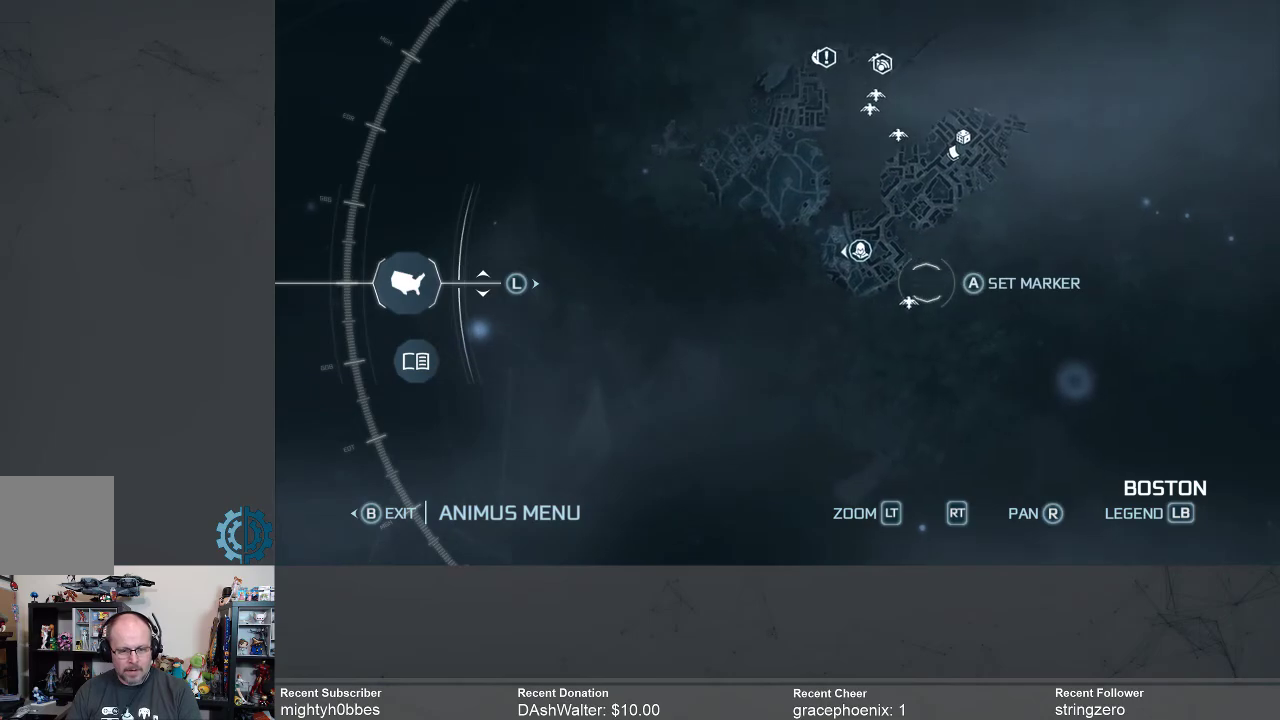
{"buttons": [], "left_stick": "center", "right_stick": "down-right", "events": [[233, "right_stick", "center"], [333, "right_stick", "down-right"]]}
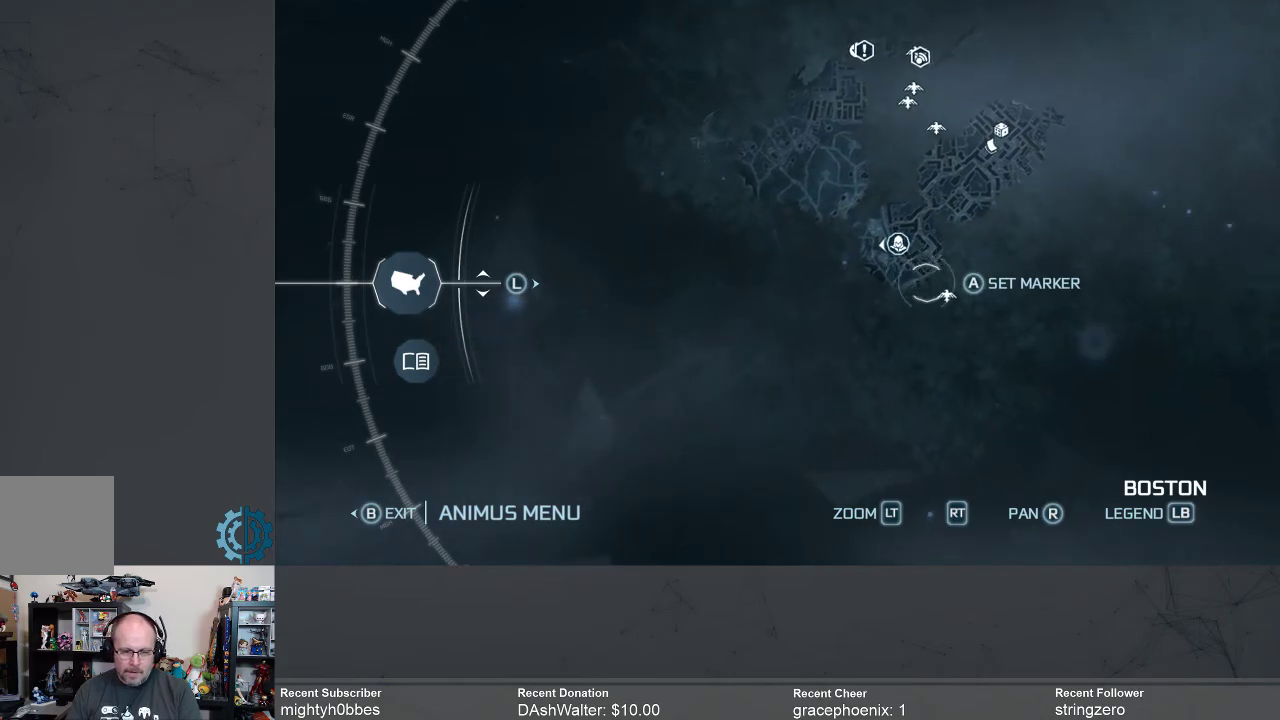
{"buttons": [], "left_stick": "center", "right_stick": "up-left", "events": [[133, "right_stick", "center"], [500, "right_stick", "up-left"]]}
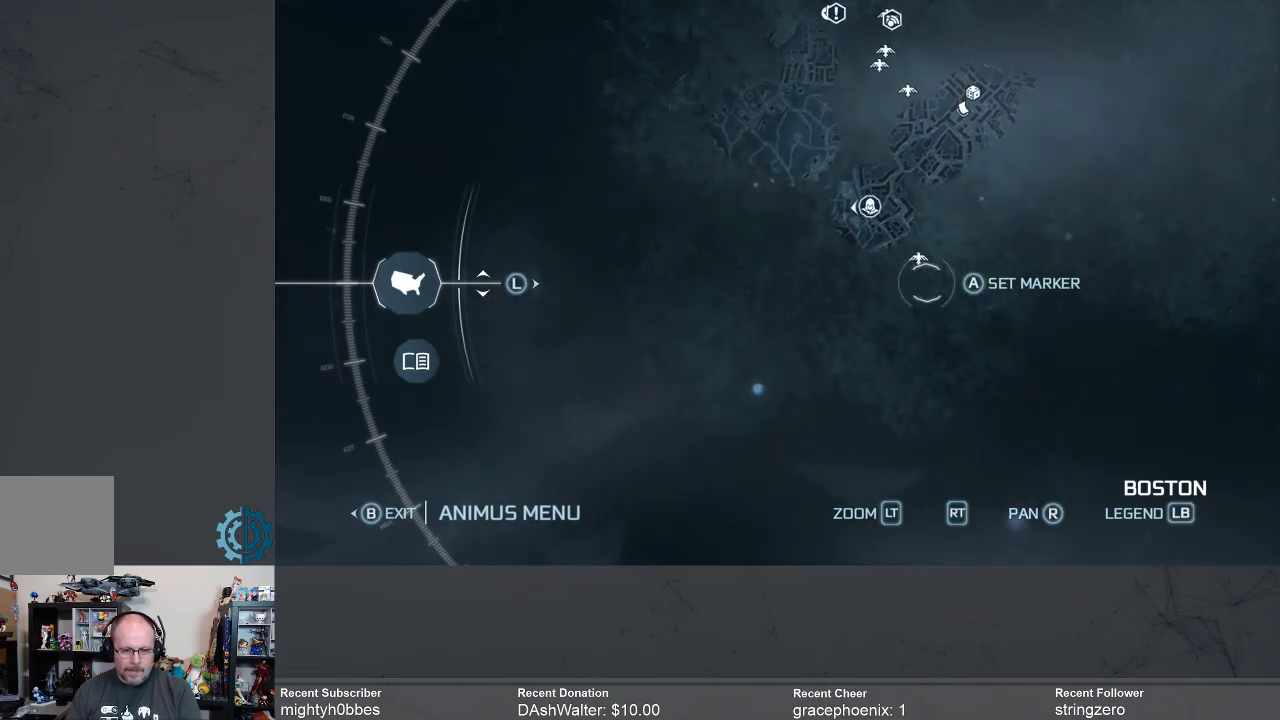
{"buttons": [], "left_stick": "center", "right_stick": "center", "events": [[100, "right_stick", "center"], [367, "right_stick", "up"], [467, "right_stick", "center"]]}
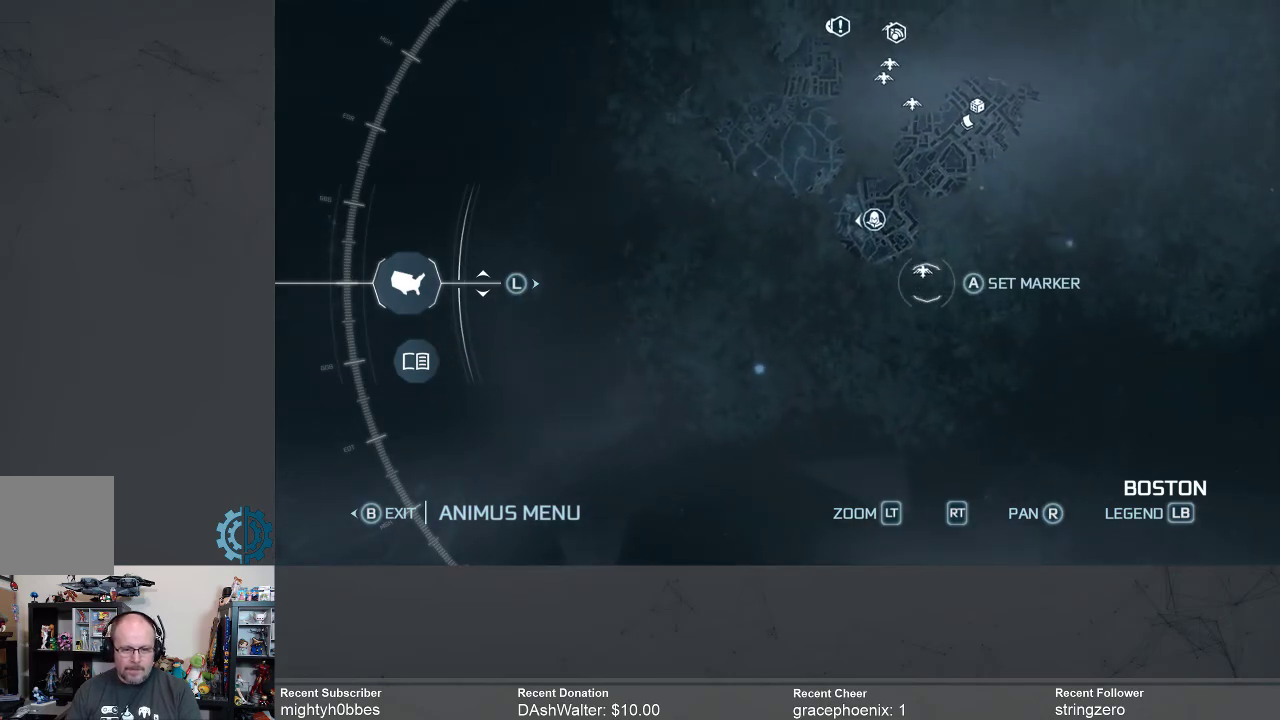
{"buttons": [], "left_stick": "center", "right_stick": "center", "events": []}
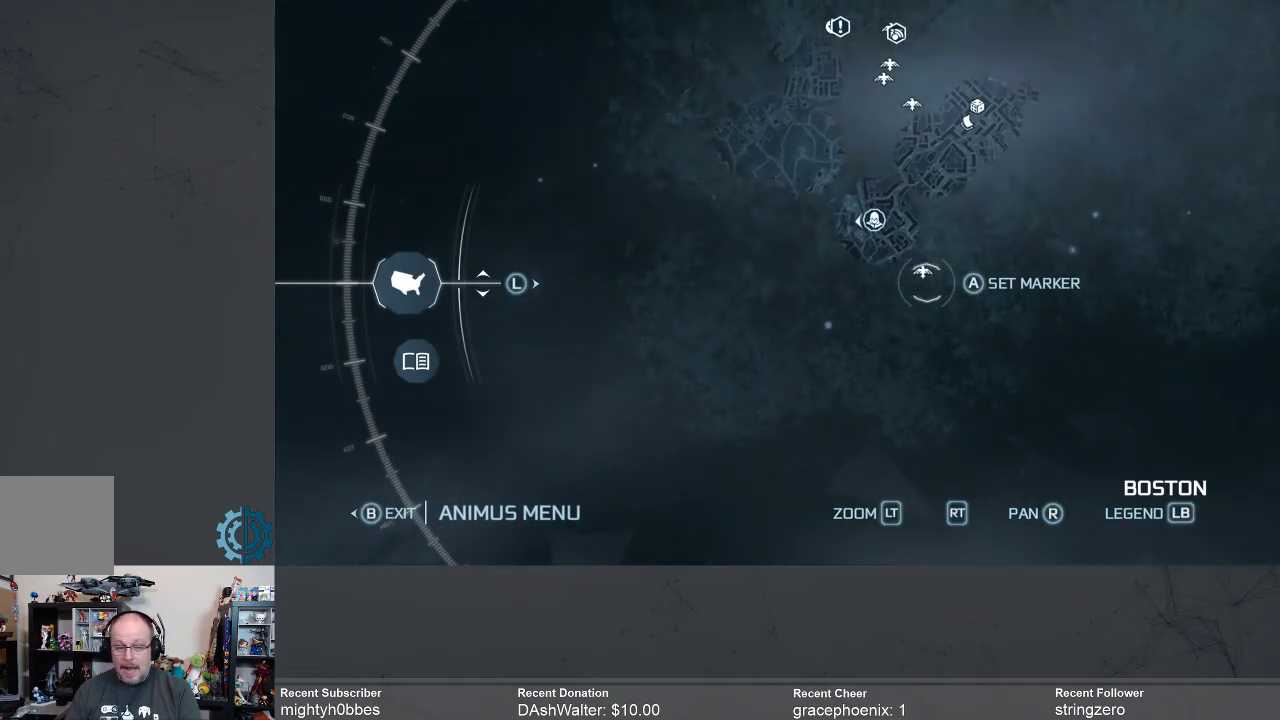
{"buttons": [], "left_stick": "center", "right_stick": "center", "events": [[33, "right_stick", "up-left"], [133, "right_stick", "center"]]}